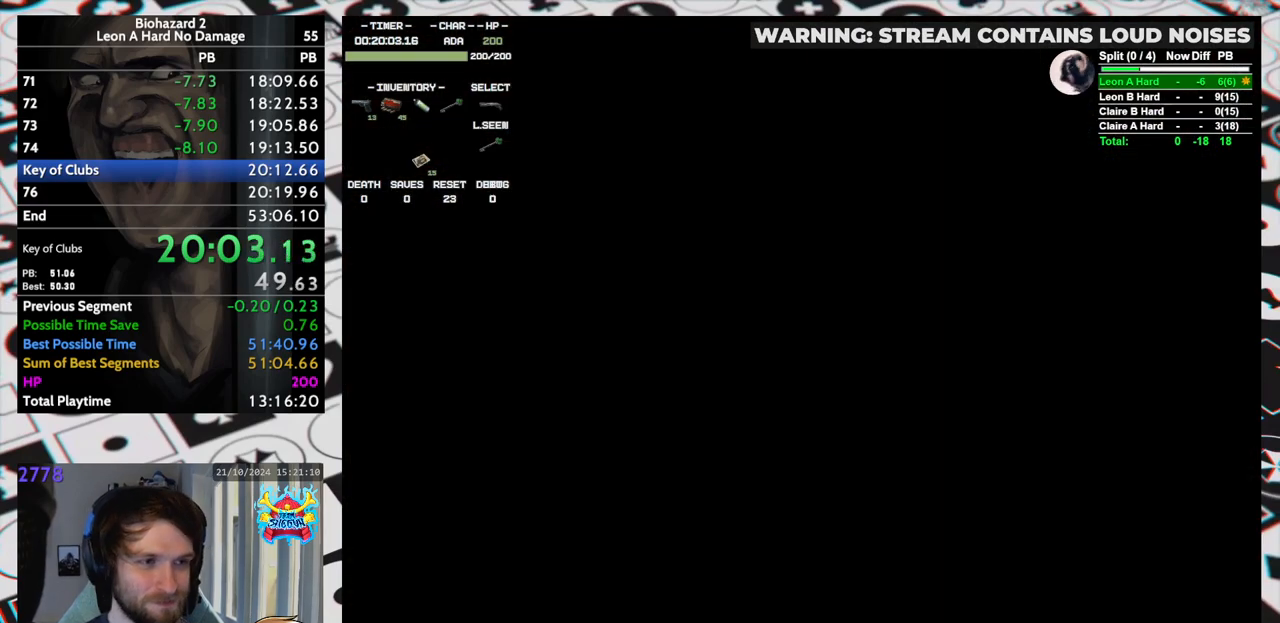
Gameplay with keyboard; each line is a JSON object with the keys held at the frame after it. "events" lists presses ("down") and releases ("up") of "aim", "dic", "down", "inv", "left", "right", "run", "skip", "up" and "yep" between this image and that frame as [ms after this image, input, new state], when the widget could be followed in between. No other keys are recorded. Mouse input is not recorded. Key names are as the overlay labels them; some are game actions (e.g. jump) rather than physical keys. Not read: f9.
{"keys": [], "events": []}
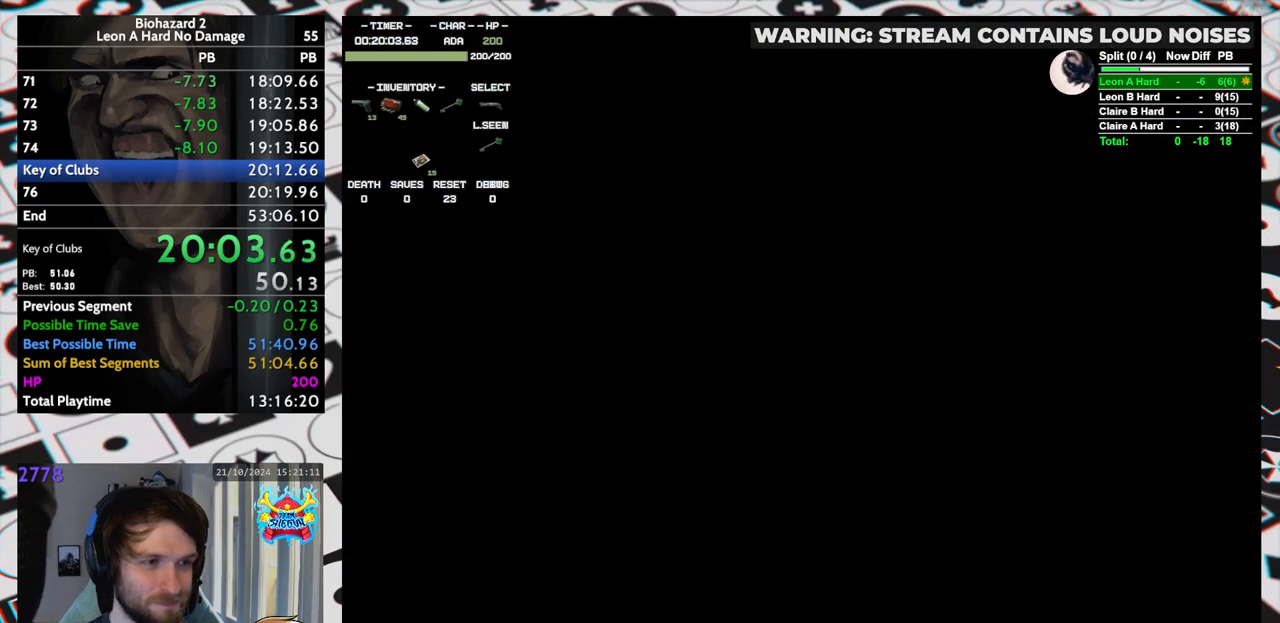
{"keys": [], "events": []}
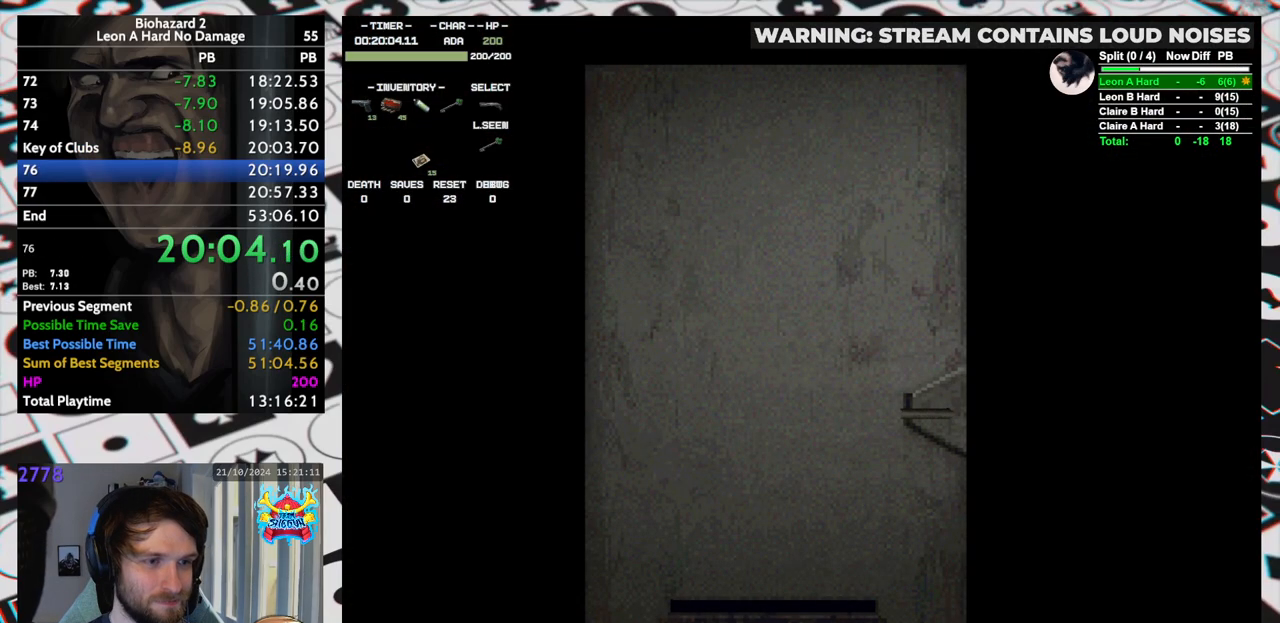
{"keys": [], "events": []}
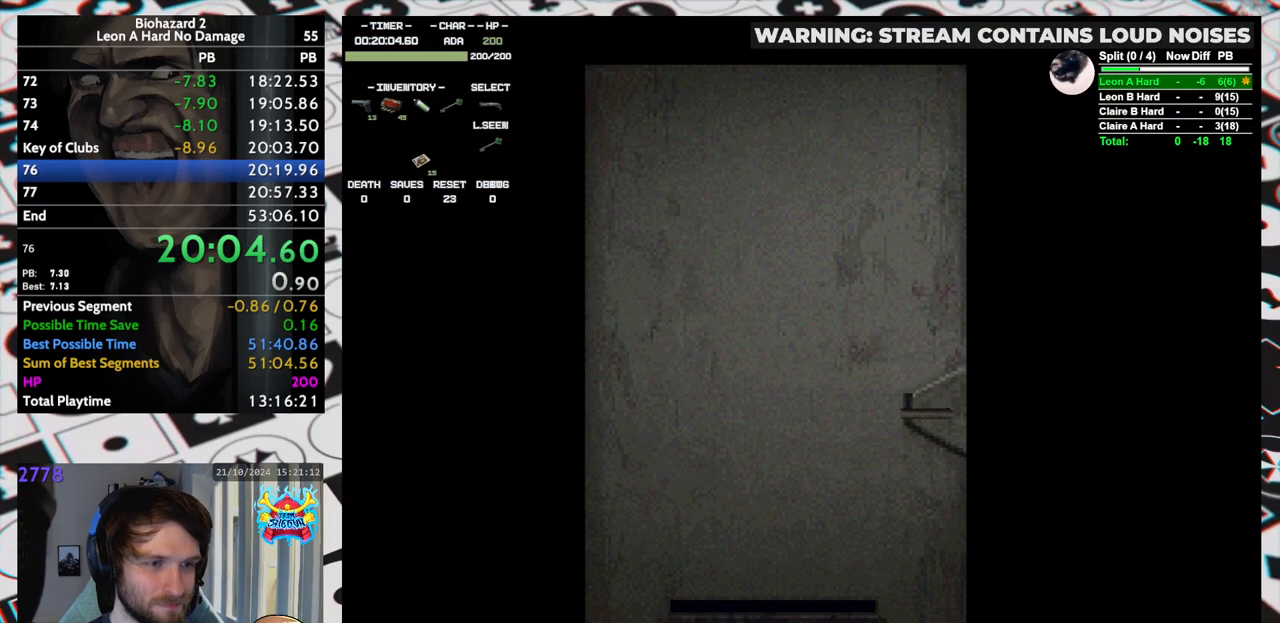
{"keys": ["up"], "events": [[283, "up", "down"]]}
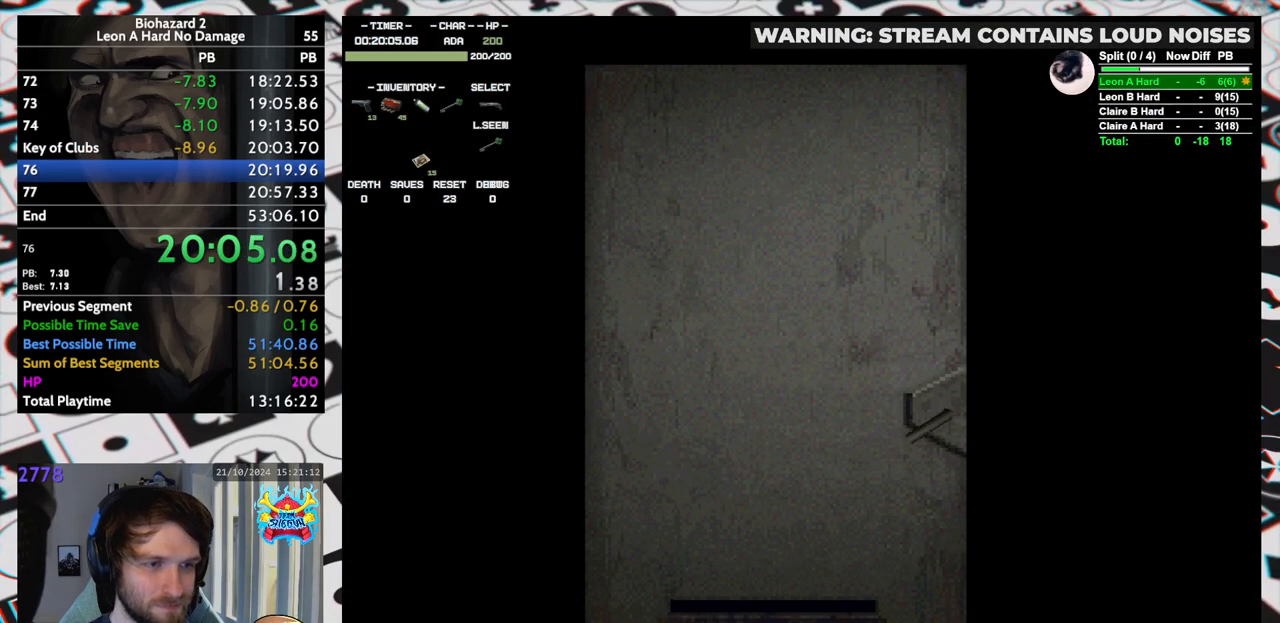
{"keys": ["run", "up"], "events": [[117, "yep", "down"], [167, "run", "down"], [167, "yep", "up"], [400, "right", "down"], [483, "right", "up"]]}
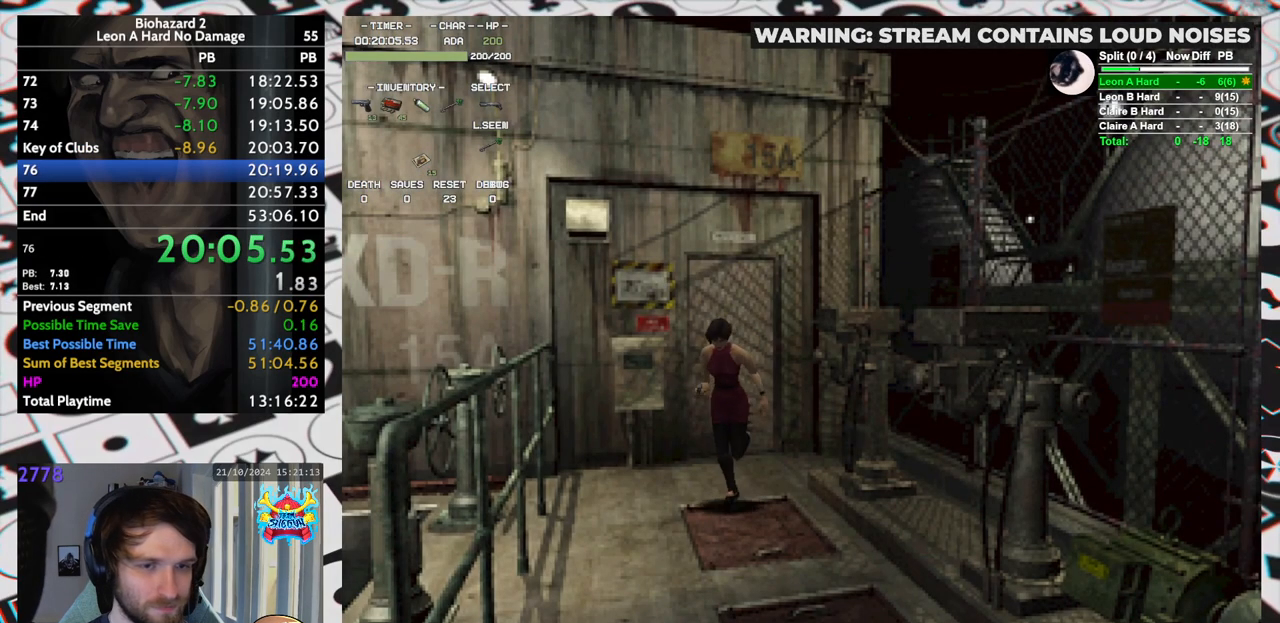
{"keys": ["run", "up"], "events": []}
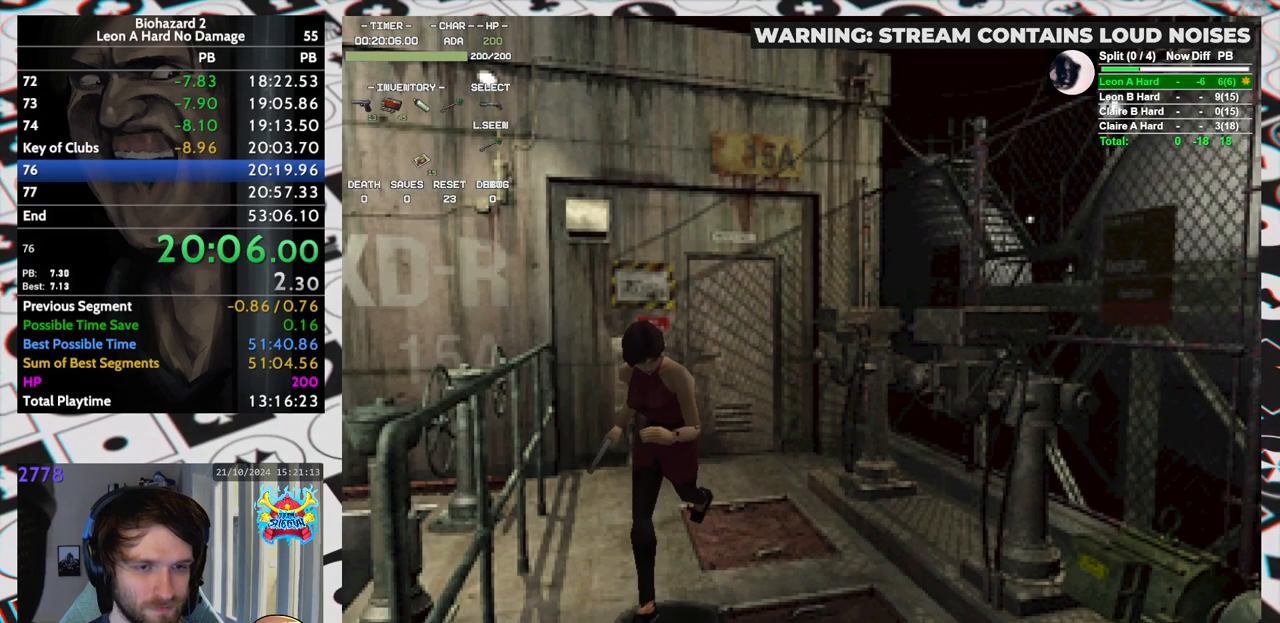
{"keys": ["right", "run", "up"], "events": [[283, "right", "down"]]}
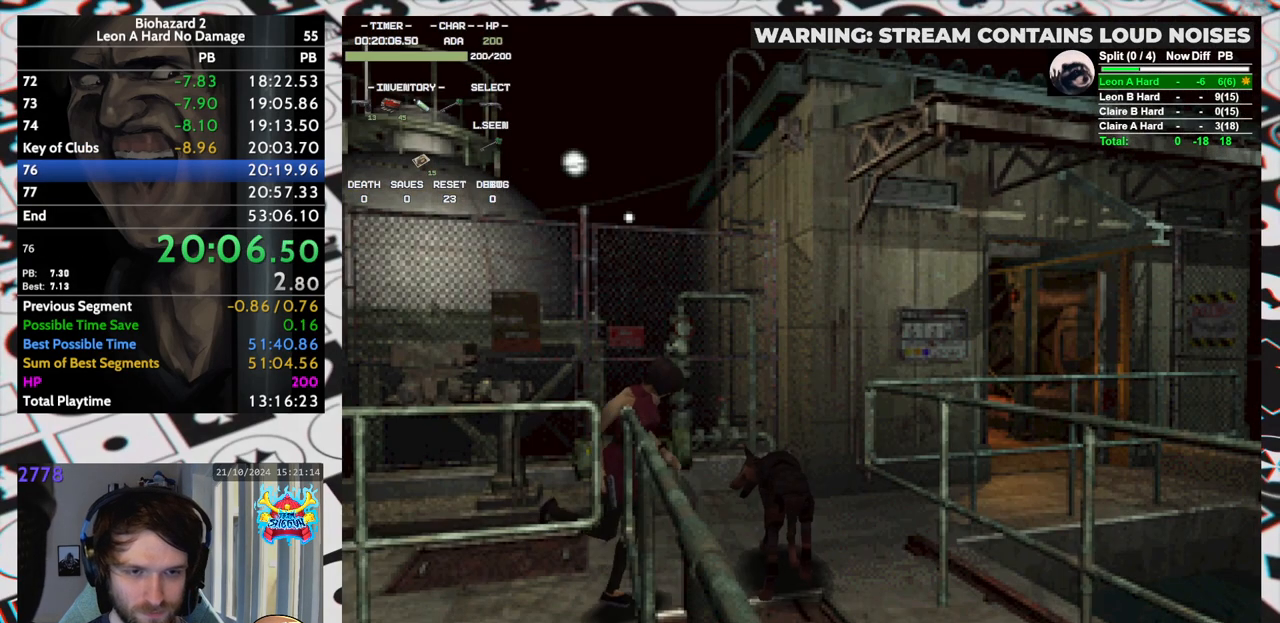
{"keys": ["run", "up"], "events": [[217, "right", "up"]]}
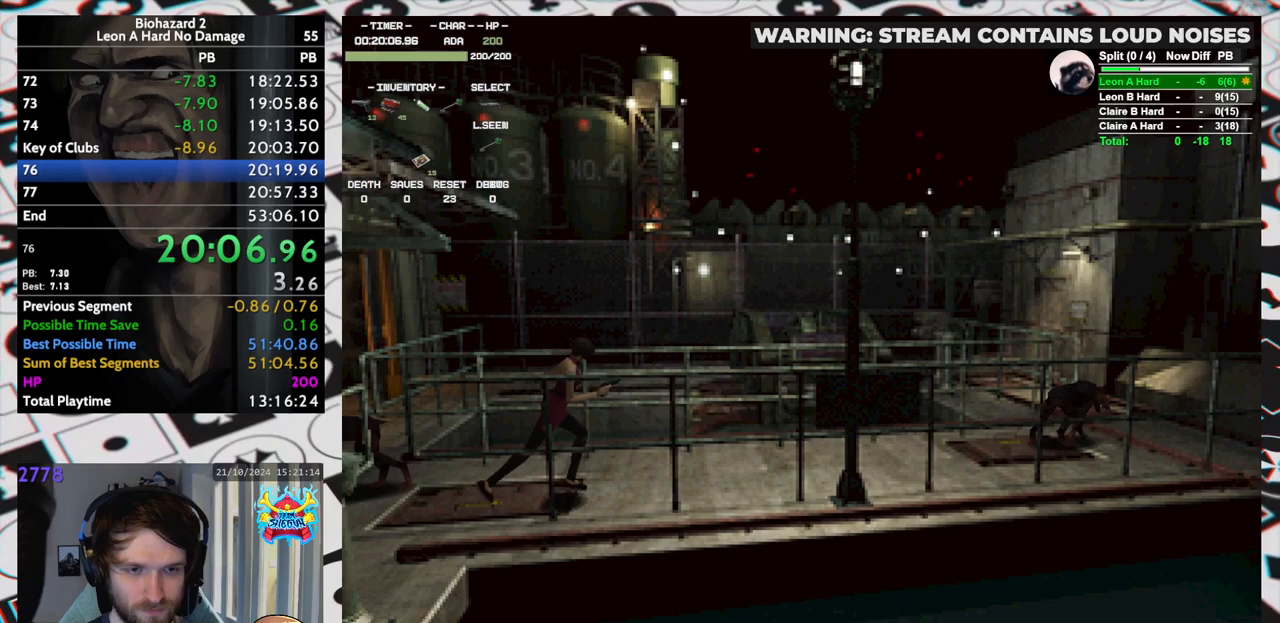
{"keys": ["run", "up"], "events": []}
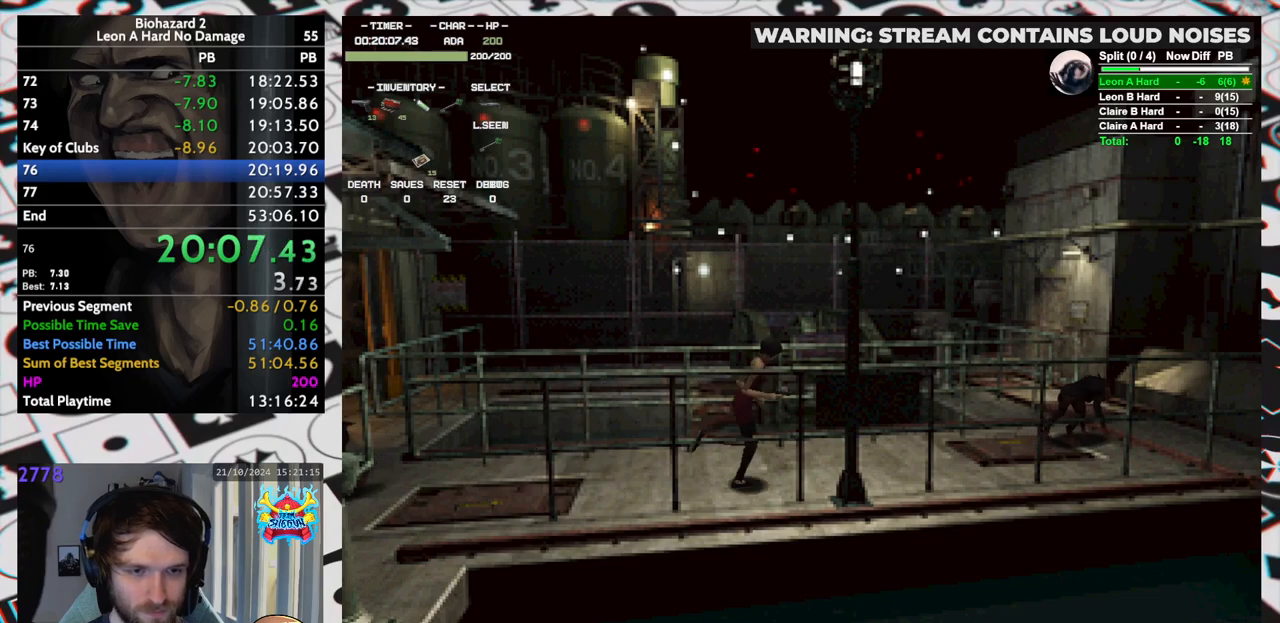
{"keys": ["run", "up"], "events": []}
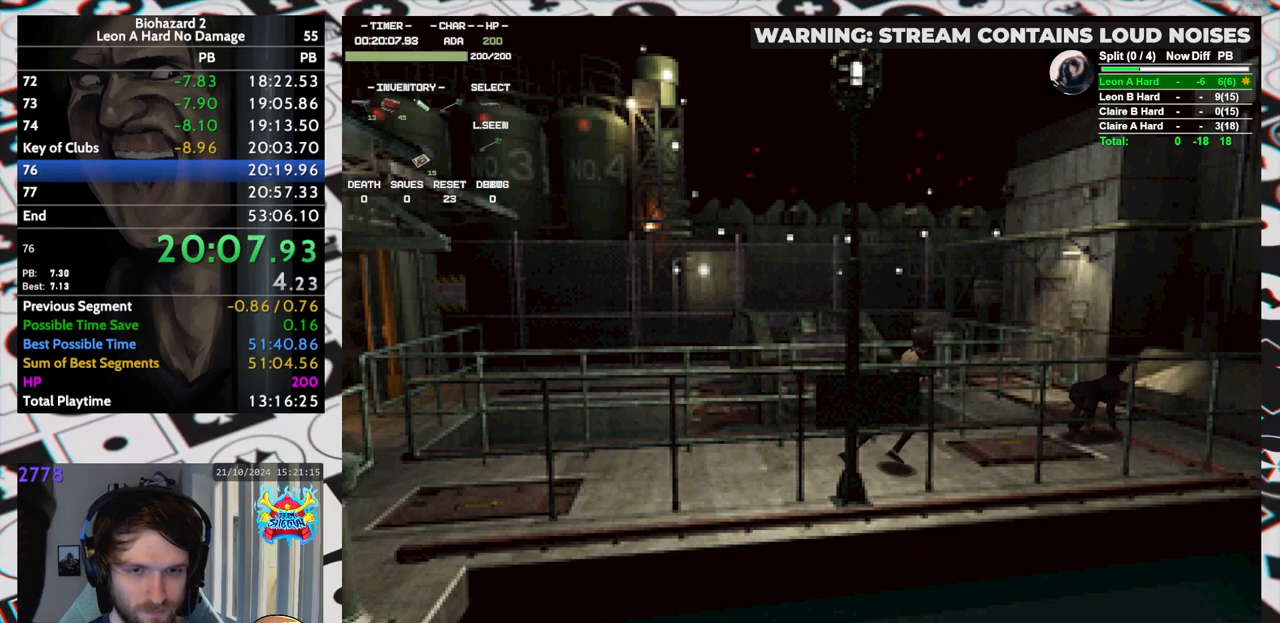
{"keys": ["left", "run", "up"], "events": [[500, "left", "down"]]}
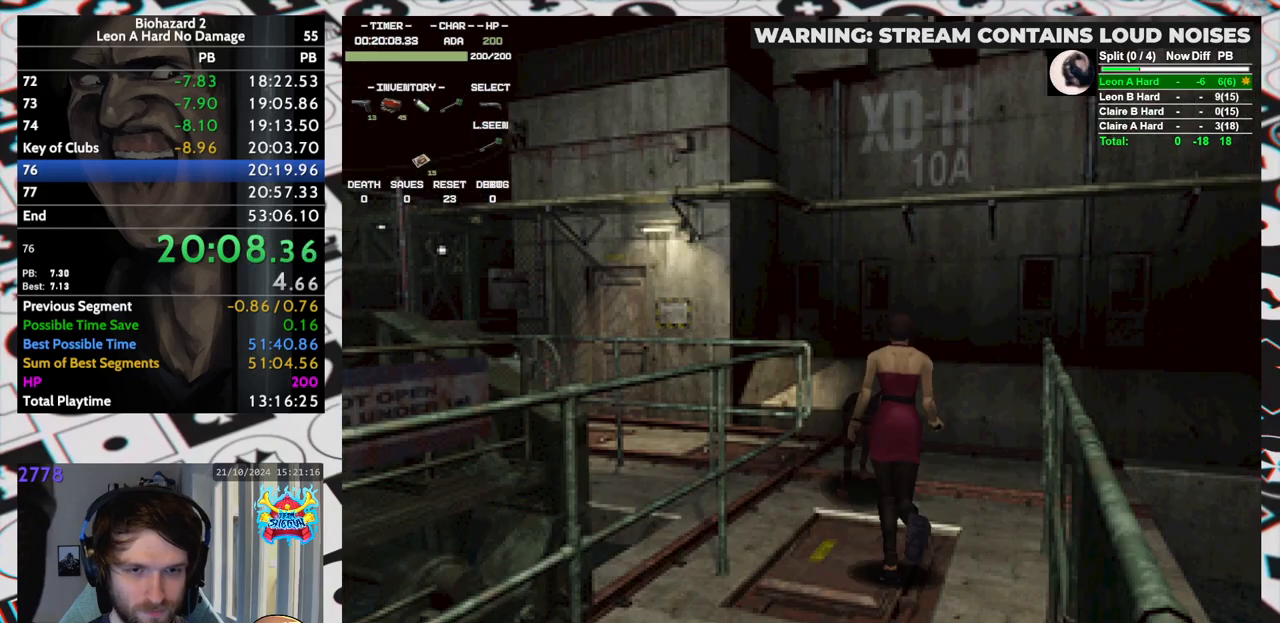
{"keys": ["run", "up"], "events": [[217, "left", "up"]]}
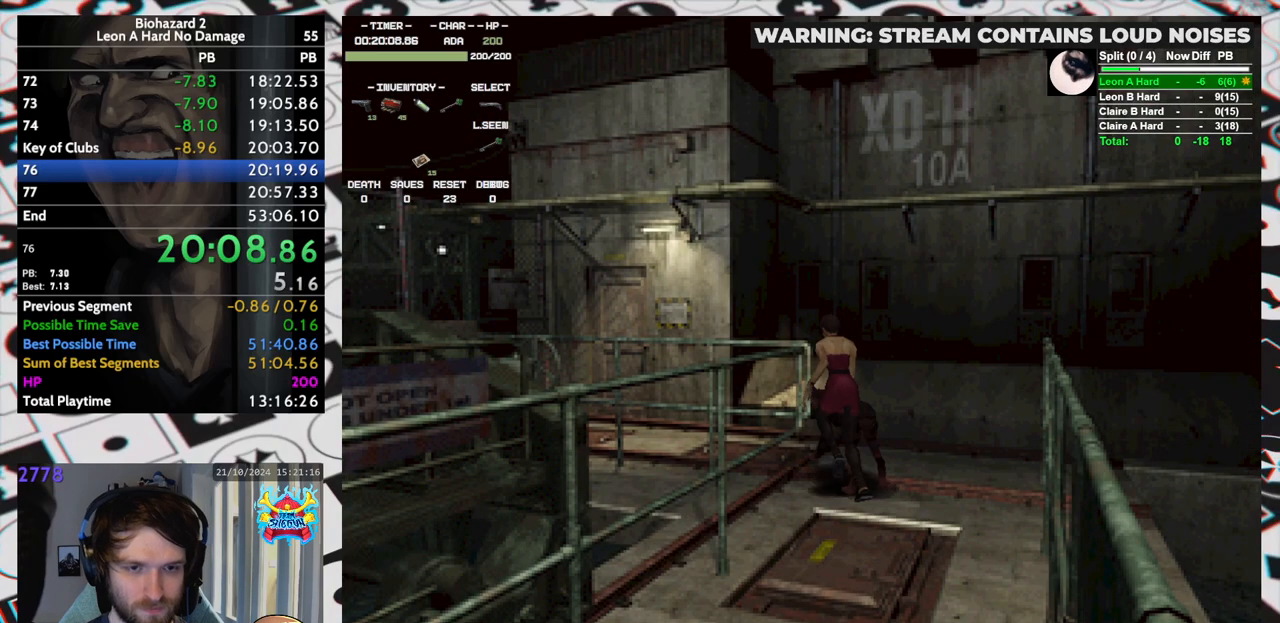
{"keys": ["right", "run", "up"], "events": [[150, "left", "down"], [333, "left", "up"], [433, "right", "down"]]}
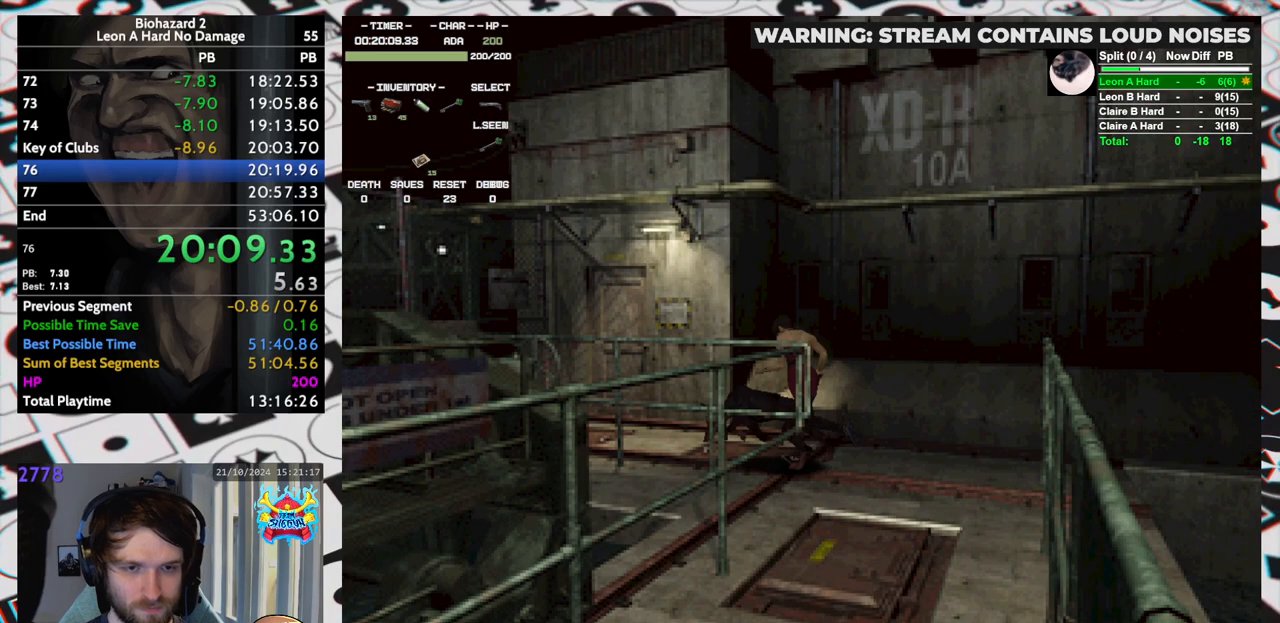
{"keys": ["run", "up"], "events": [[117, "right", "up"], [167, "left", "down"], [217, "yep", "down"], [300, "yep", "up"], [350, "left", "up"], [350, "yep", "down"], [400, "yep", "up"], [450, "yep", "down"], [483, "yep", "up"]]}
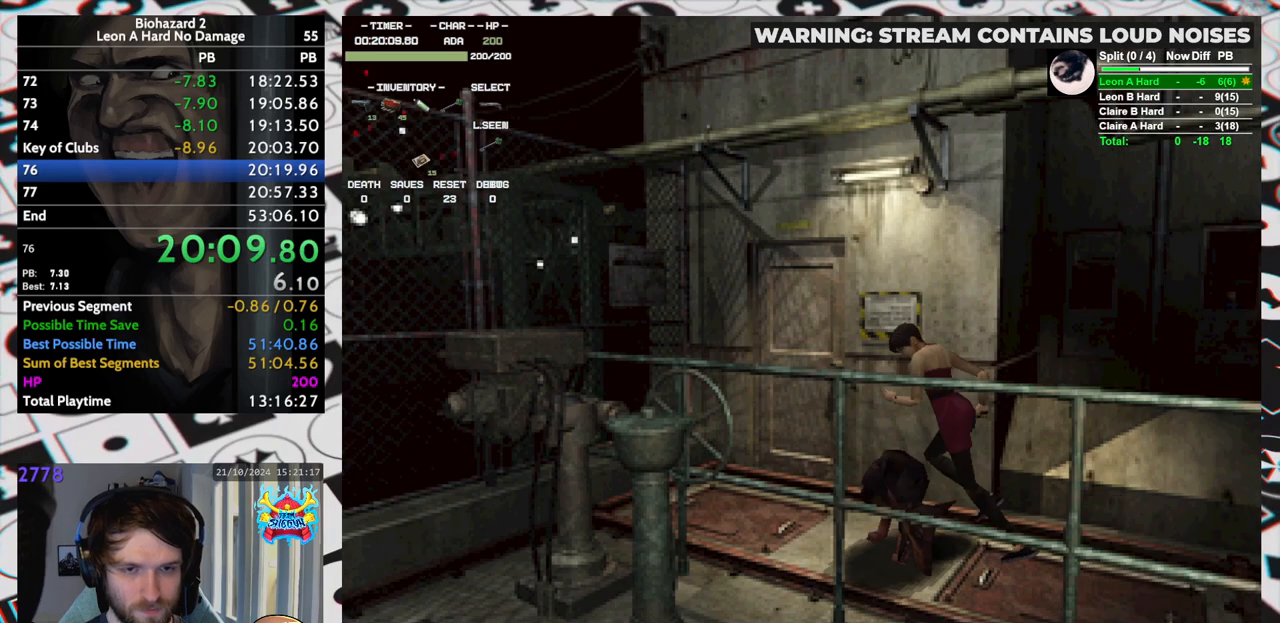
{"keys": ["right", "run", "up"], "events": [[33, "yep", "down"], [83, "yep", "up"], [133, "right", "down"], [133, "yep", "down"], [183, "yep", "up"], [217, "yep", "down"], [267, "right", "up"], [267, "yep", "up"], [317, "yep", "down"], [367, "right", "down"], [367, "yep", "up"], [417, "yep", "down"], [500, "yep", "up"]]}
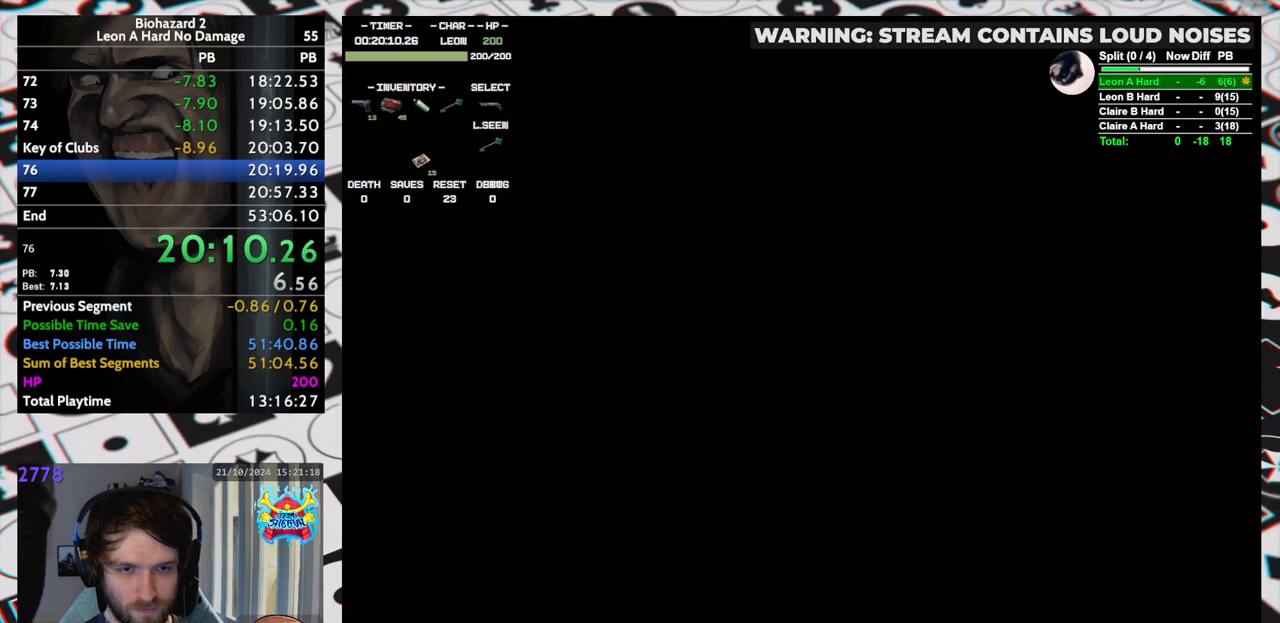
{"keys": [], "events": [[50, "right", "up"], [50, "yep", "down"], [100, "run", "up"], [100, "up", "up"], [100, "yep", "up"]]}
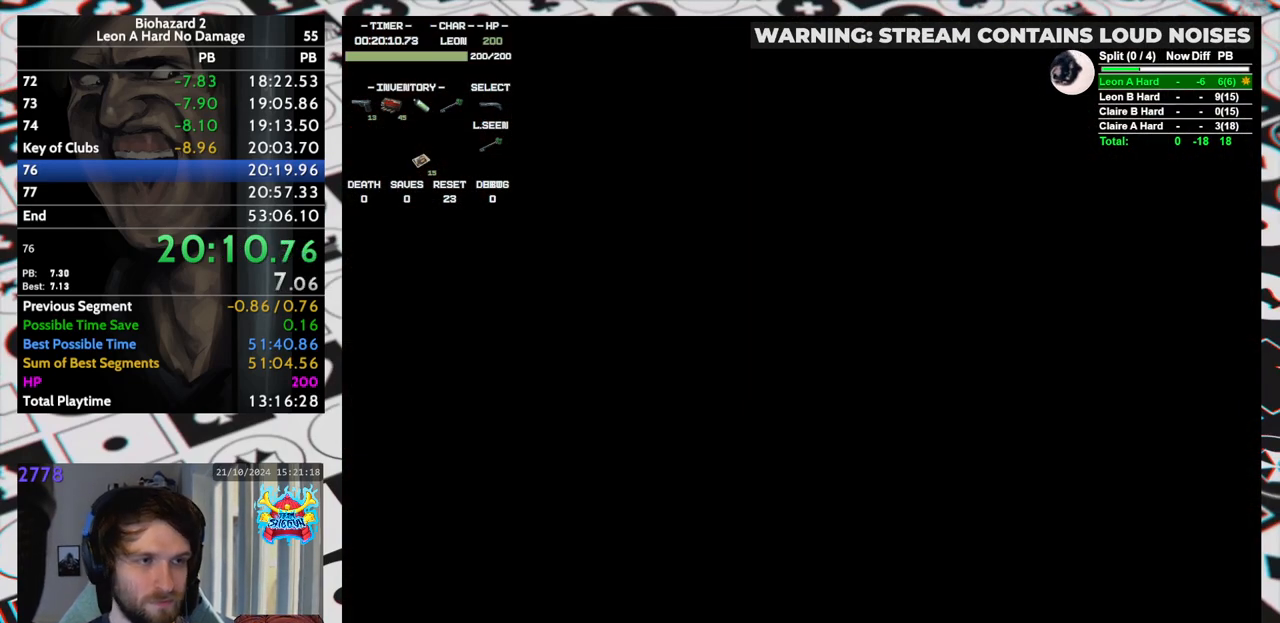
{"keys": [], "events": []}
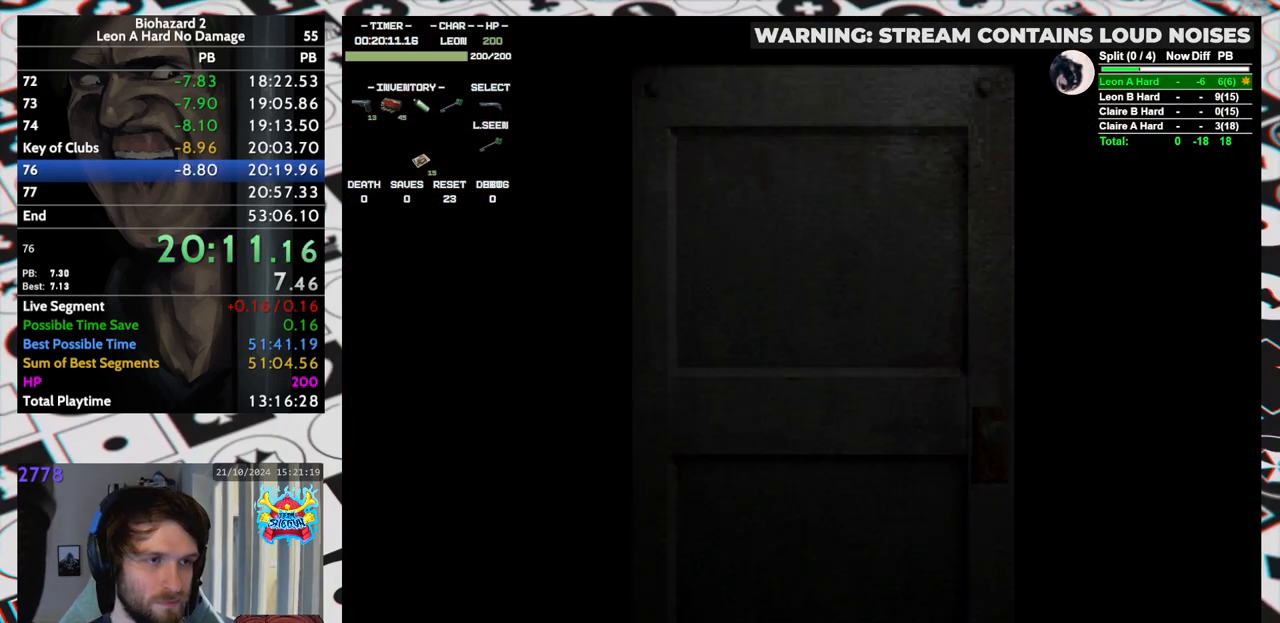
{"keys": [], "events": []}
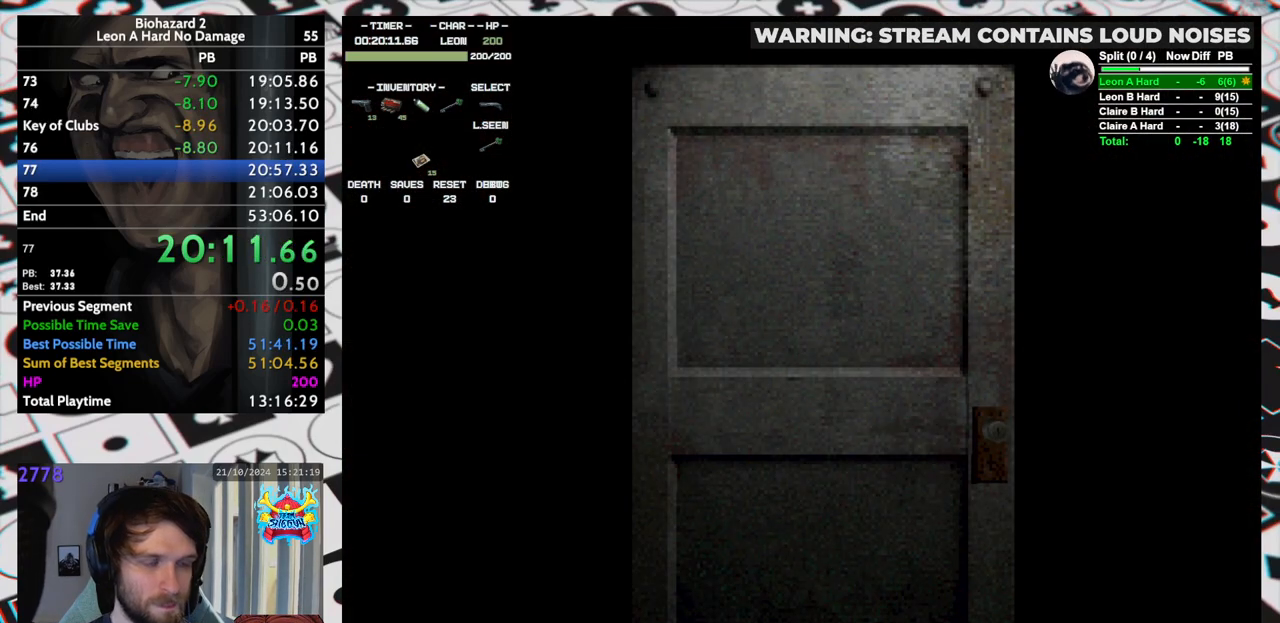
{"keys": [], "events": []}
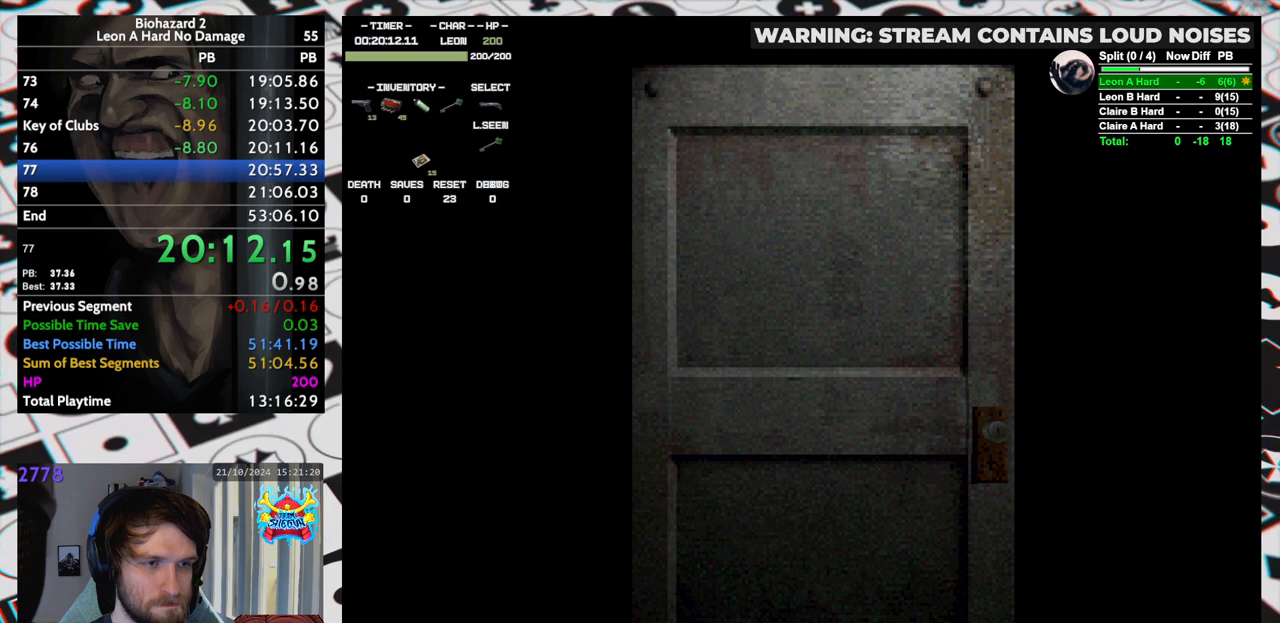
{"keys": ["run", "up", "yep"], "events": [[250, "up", "down"], [483, "run", "down"], [483, "yep", "down"]]}
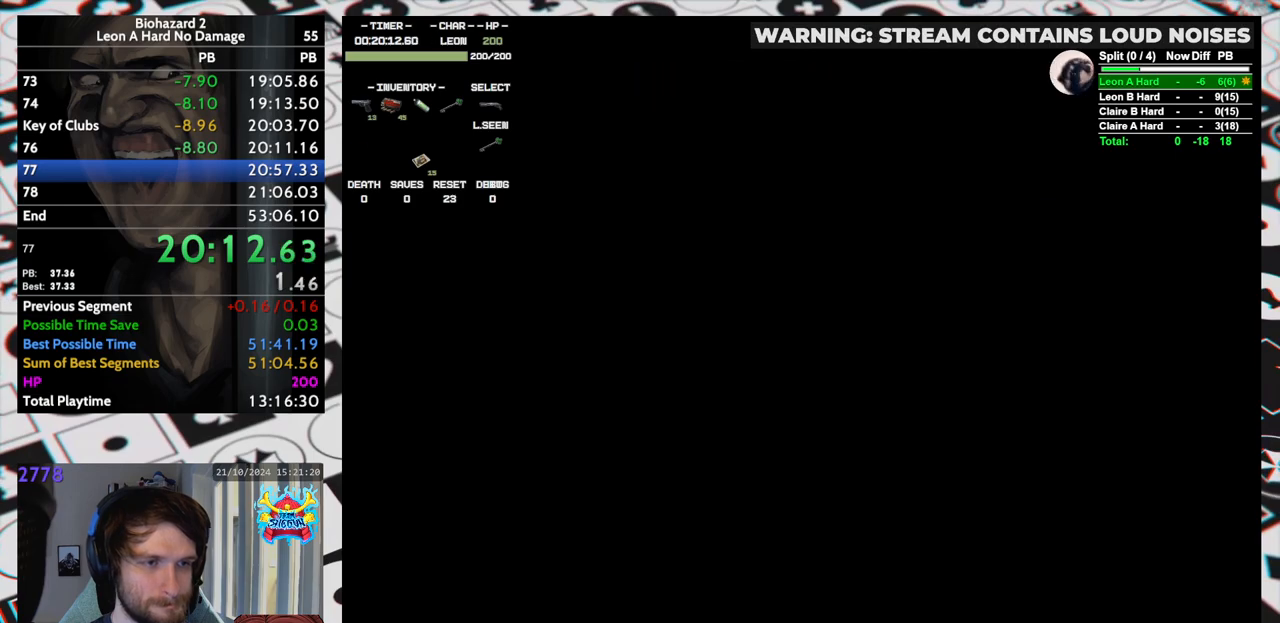
{"keys": ["run", "up"], "events": [[33, "yep", "up"]]}
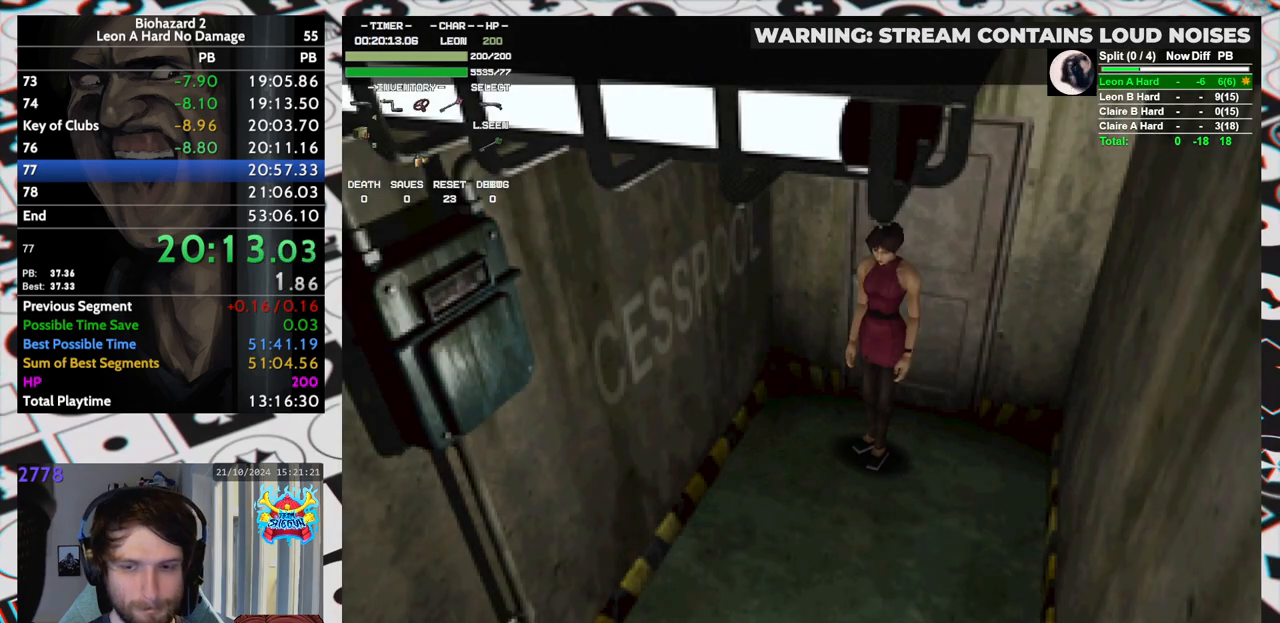
{"keys": ["run", "up"], "events": []}
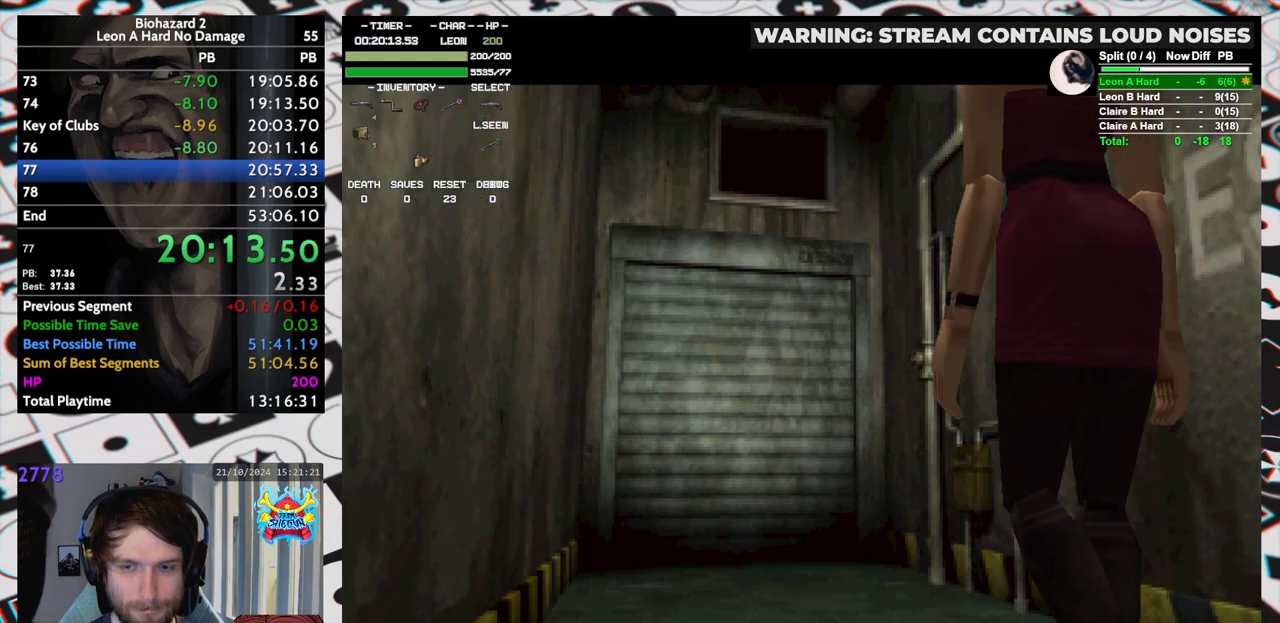
{"keys": [], "events": [[500, "run", "up"], [500, "up", "up"]]}